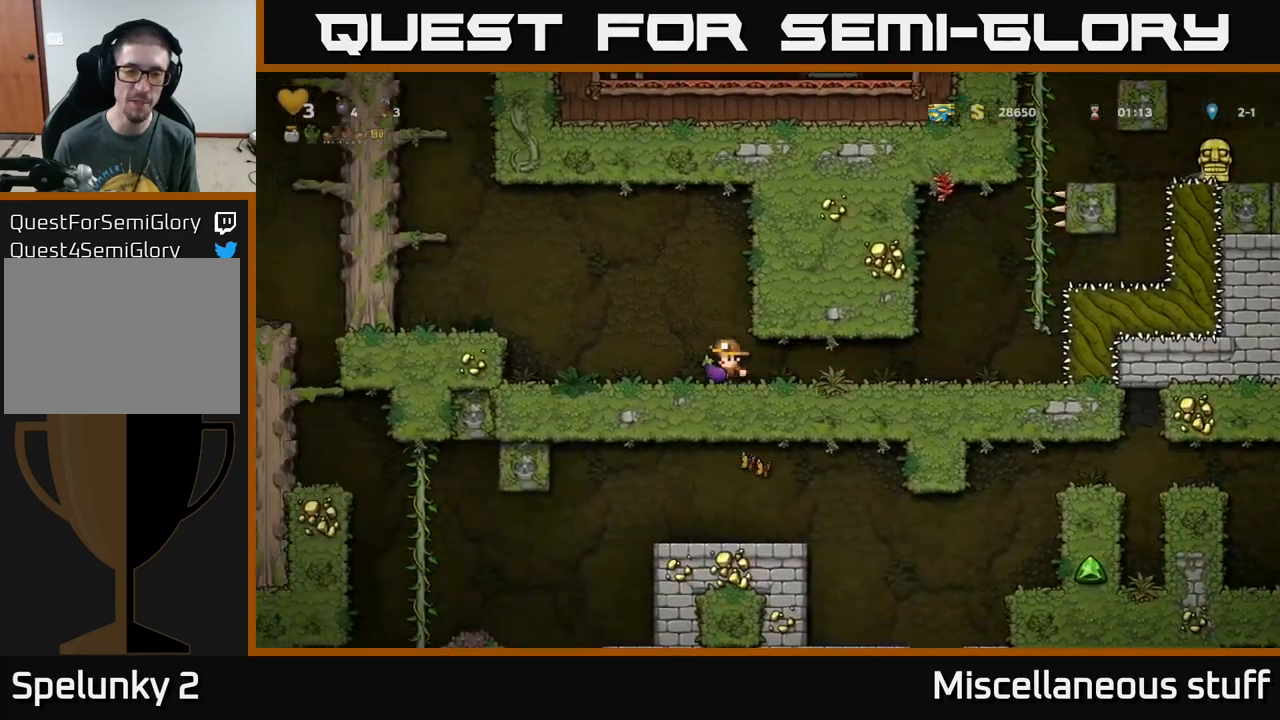
Gameplay with a controller (Xbox layout); each line is a JSON object with the inputs held at the frame after it. "events" lists button and stick changes between this image and that frame as [ms after this image, input, new state], when the widget could be followed in between. Not read: L1 right_stick.
{"buttons": ["DPAD_RIGHT"], "left_stick": "center", "events": [[33, "DPAD_DOWN", "down"], [67, "DPAD_LEFT", "up"], [100, "X", "down"], [200, "DPAD_DOWN", "up"], [200, "X", "up"], [317, "DPAD_RIGHT", "down"]]}
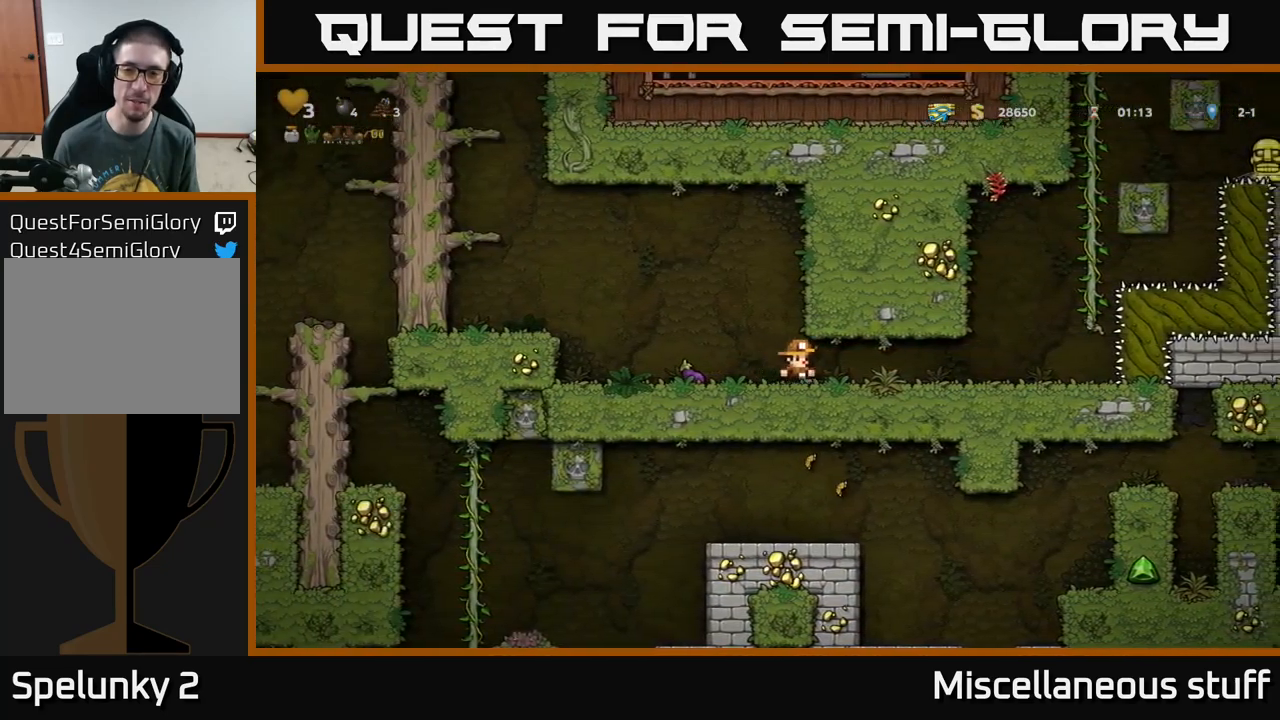
{"buttons": ["A", "DPAD_UP", "DPAD_RIGHT"], "left_stick": "center", "events": [[350, "A", "down"], [500, "DPAD_UP", "down"]]}
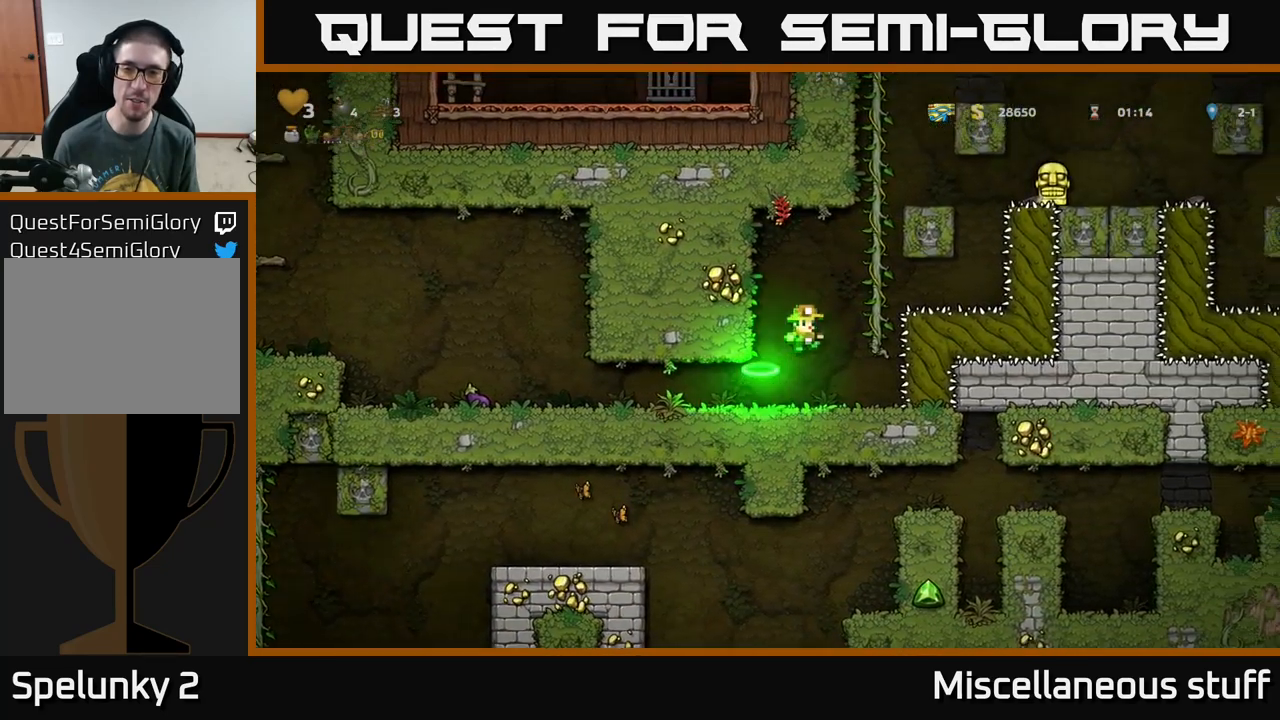
{"buttons": ["DPAD_UP"], "left_stick": "center", "events": [[17, "DPAD_RIGHT", "up"], [100, "A", "up"]]}
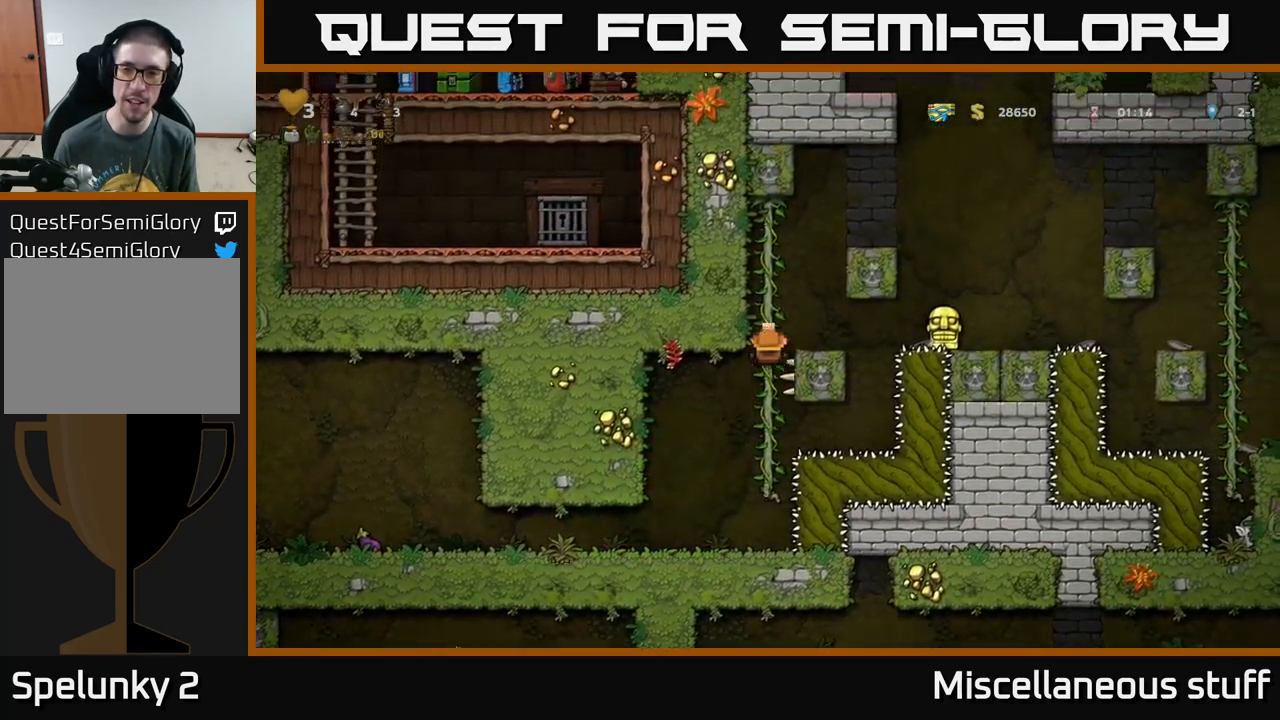
{"buttons": ["A", "DPAD_RIGHT"], "left_stick": "center", "events": [[117, "A", "down"], [117, "DPAD_RIGHT", "down"], [150, "DPAD_UP", "up"]]}
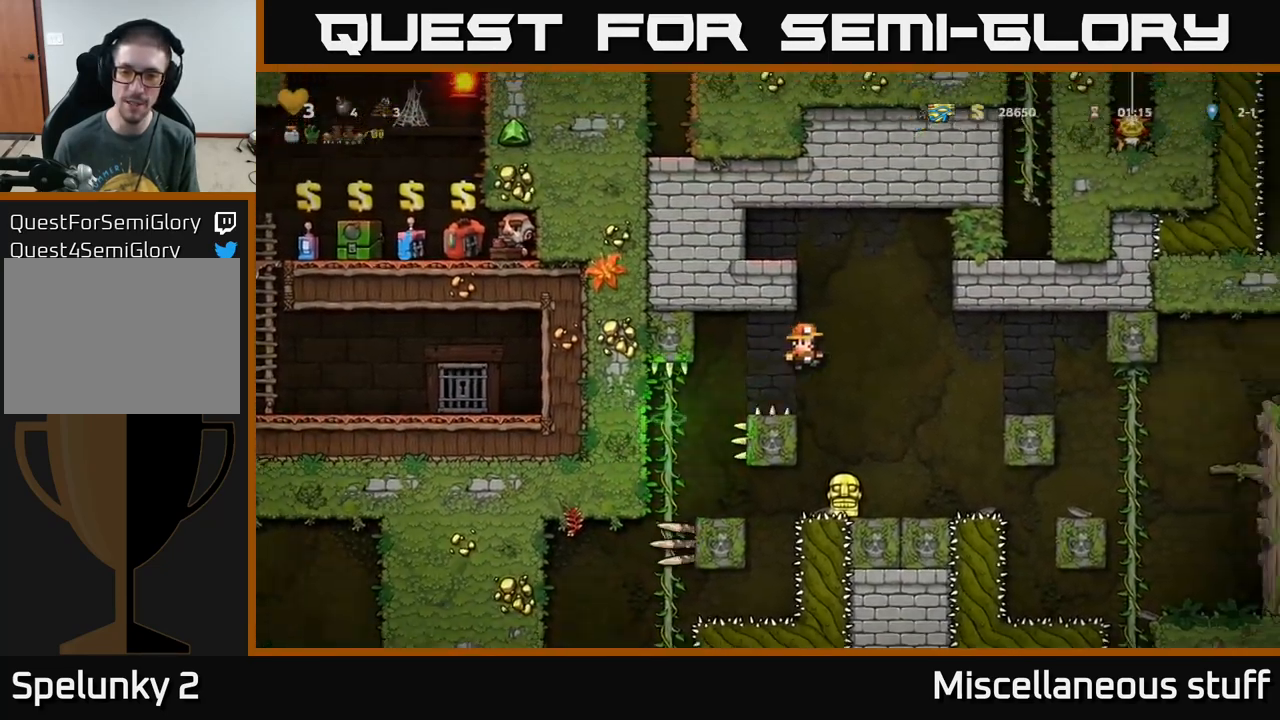
{"buttons": ["DPAD_DOWN"], "left_stick": "center", "events": [[50, "A", "up"], [50, "DPAD_RIGHT", "up"], [467, "DPAD_DOWN", "down"]]}
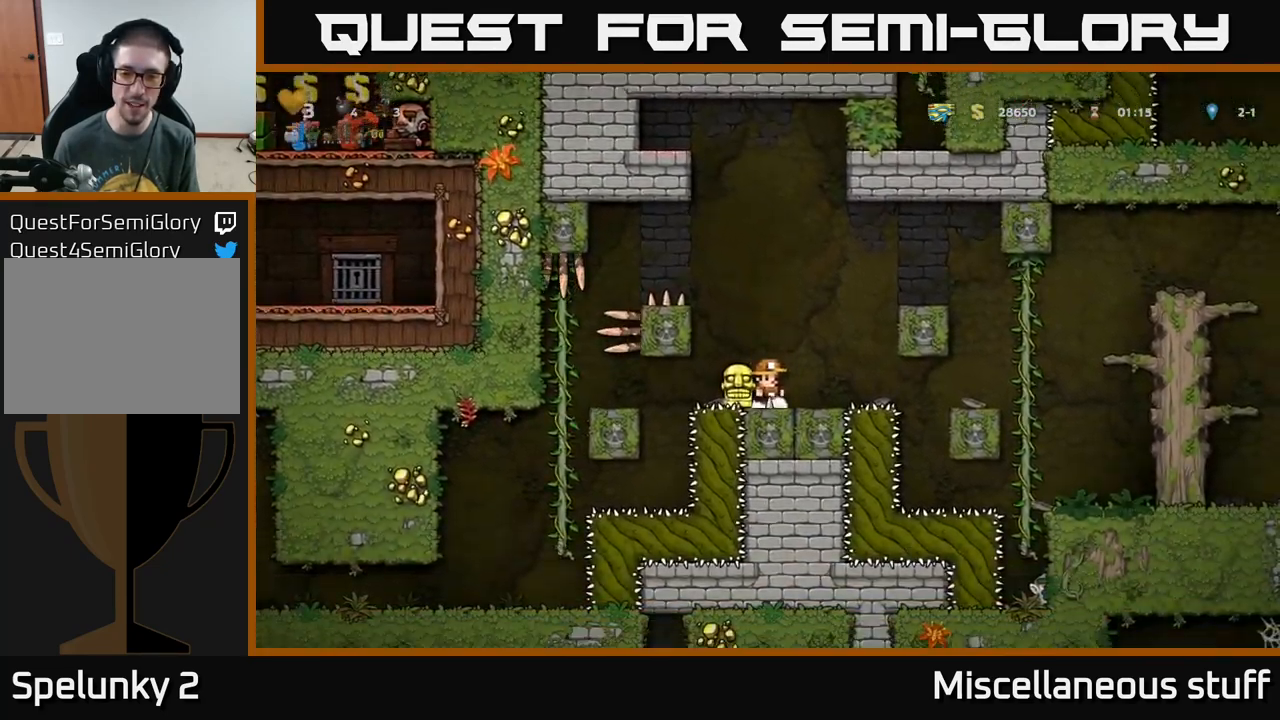
{"buttons": ["A"], "left_stick": "center", "events": [[67, "X", "down"], [167, "X", "up"], [183, "DPAD_DOWN", "up"], [333, "A", "down"]]}
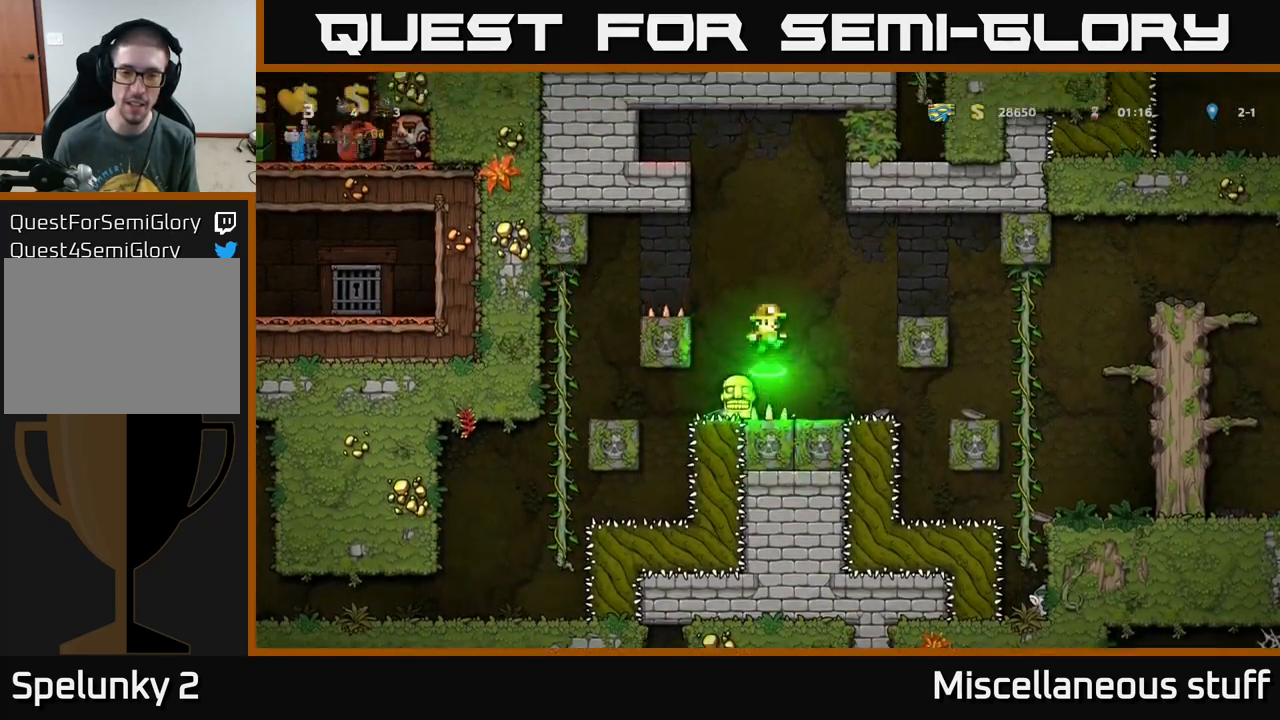
{"buttons": [], "left_stick": "center", "events": [[183, "DPAD_LEFT", "down"], [233, "DPAD_LEFT", "up"], [333, "A", "up"]]}
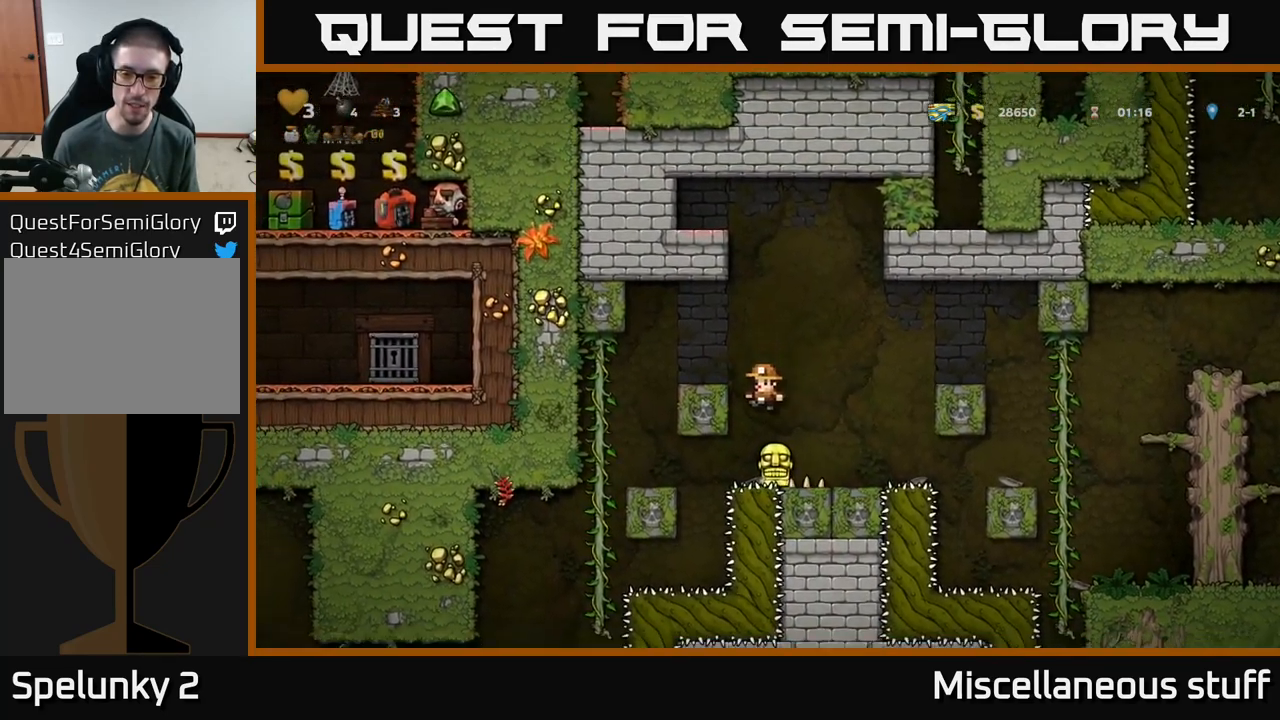
{"buttons": [], "left_stick": "center", "events": [[217, "DPAD_DOWN", "down"], [300, "X", "down"], [433, "X", "up"], [450, "DPAD_DOWN", "up"]]}
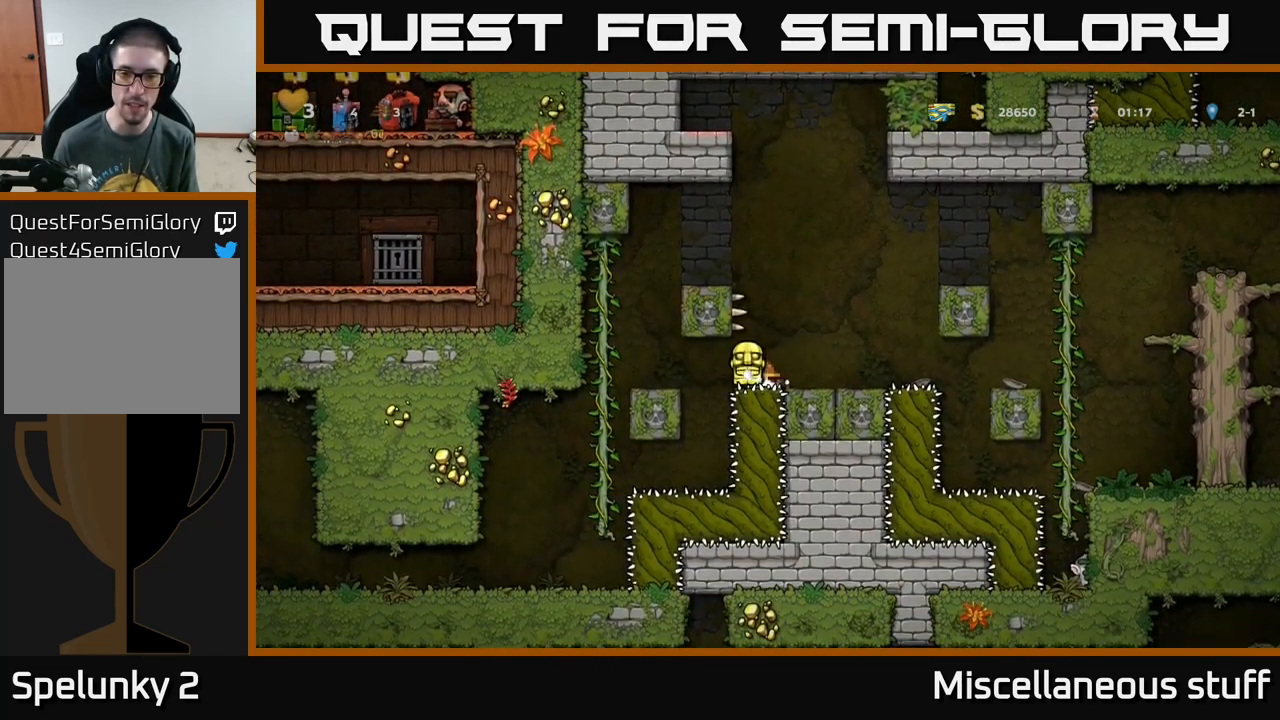
{"buttons": [], "left_stick": "center", "events": []}
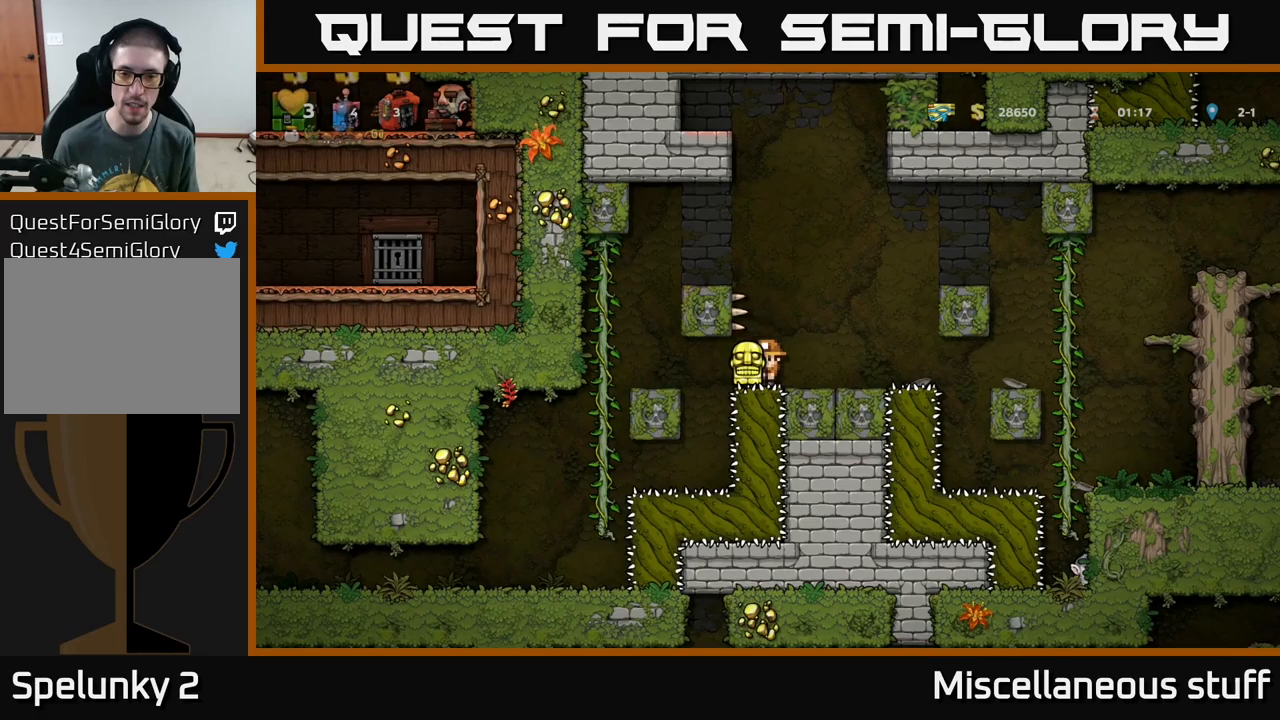
{"buttons": [], "left_stick": "center", "events": []}
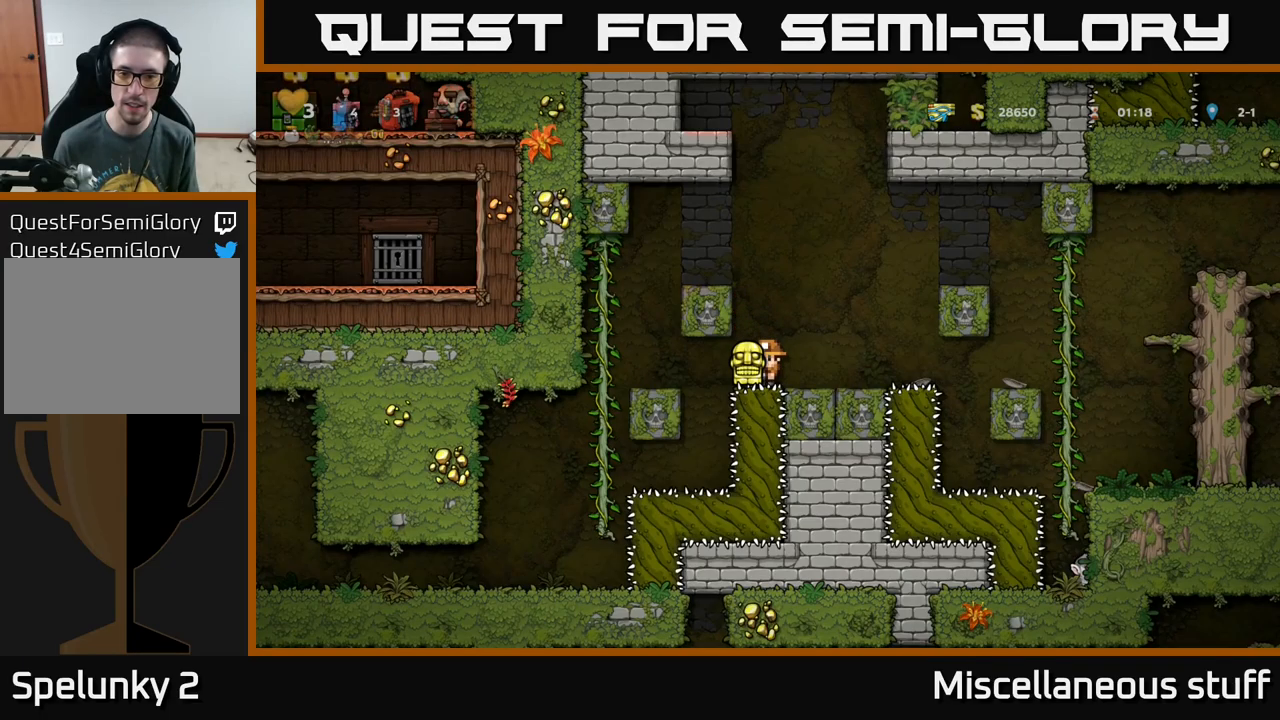
{"buttons": ["DPAD_LEFT"], "left_stick": "center", "events": [[217, "DPAD_LEFT", "down"]]}
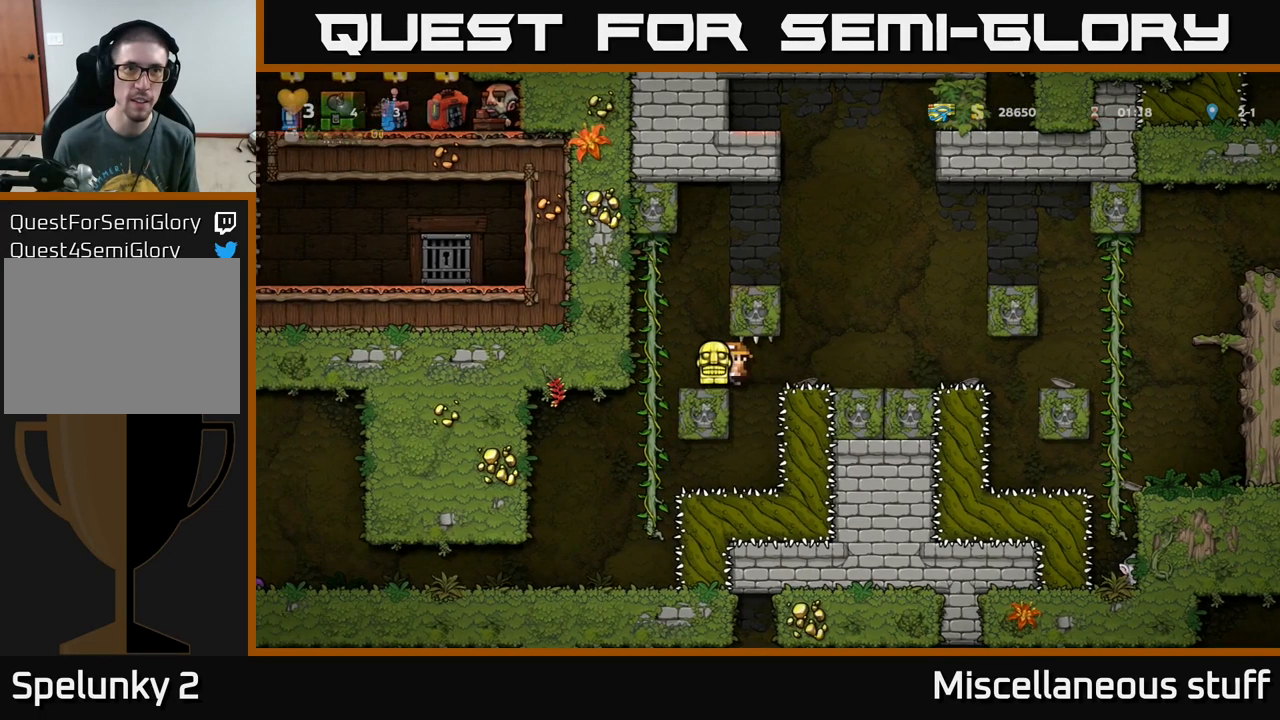
{"buttons": [], "left_stick": "center", "events": [[200, "DPAD_LEFT", "up"]]}
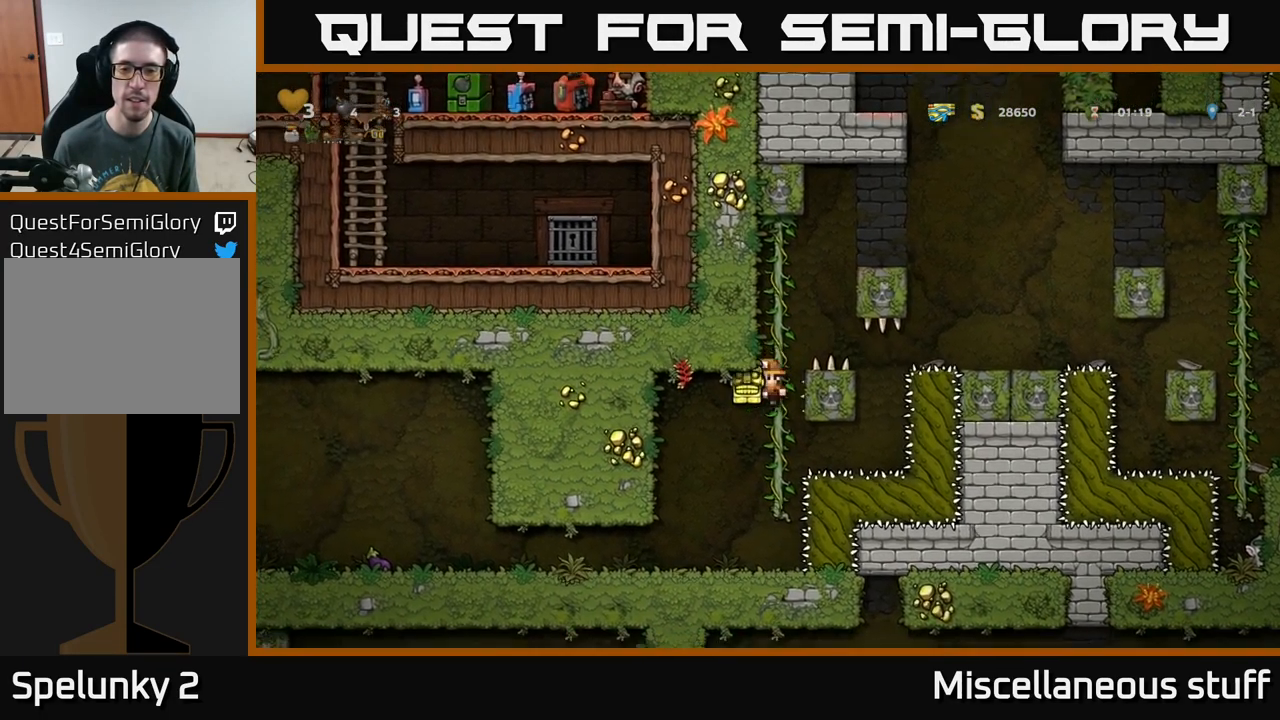
{"buttons": ["DPAD_LEFT"], "left_stick": "center", "events": [[117, "DPAD_LEFT", "down"]]}
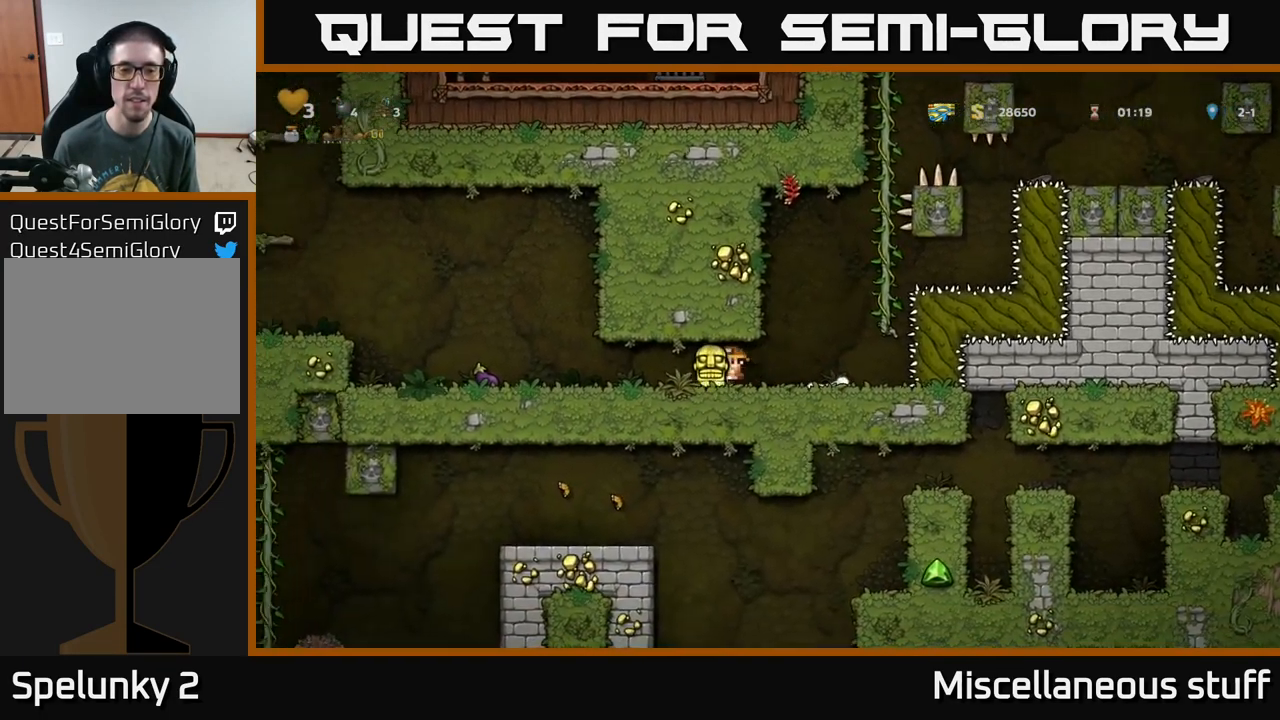
{"buttons": ["A", "DPAD_LEFT"], "left_stick": "center", "events": [[433, "A", "down"]]}
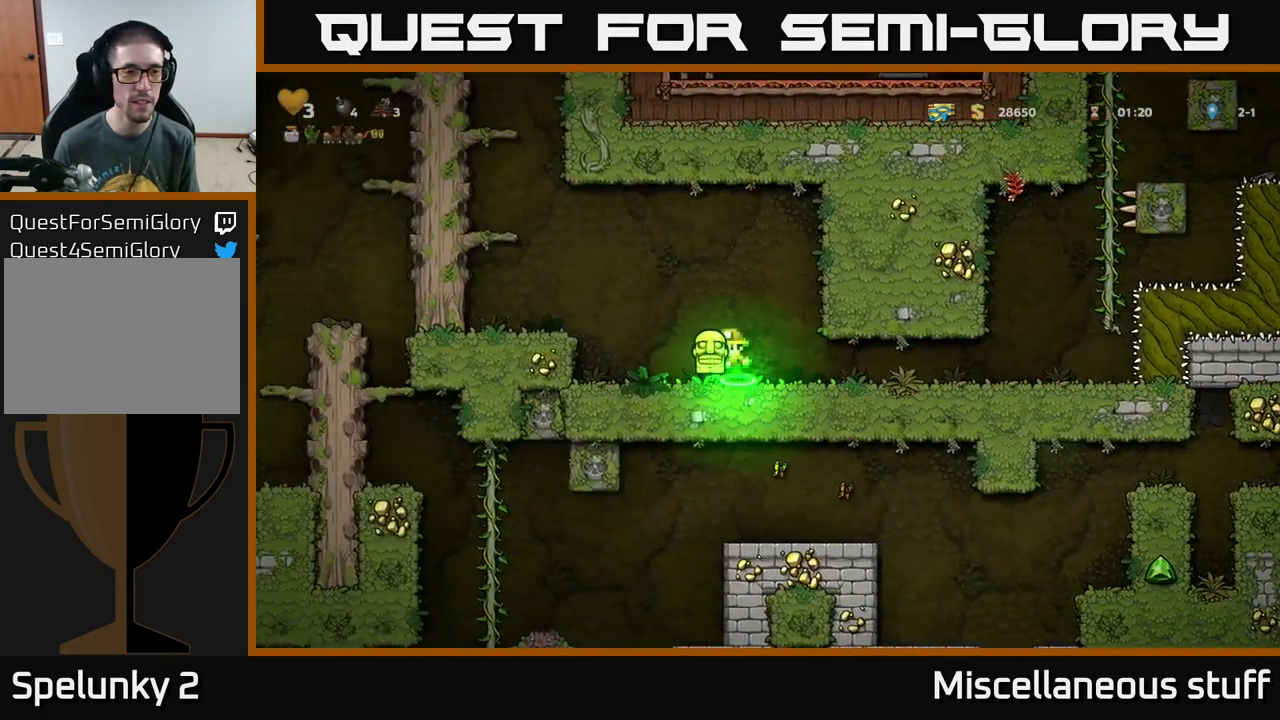
{"buttons": ["A"], "left_stick": "center", "events": [[100, "A", "up"], [367, "DPAD_LEFT", "up"], [467, "A", "down"]]}
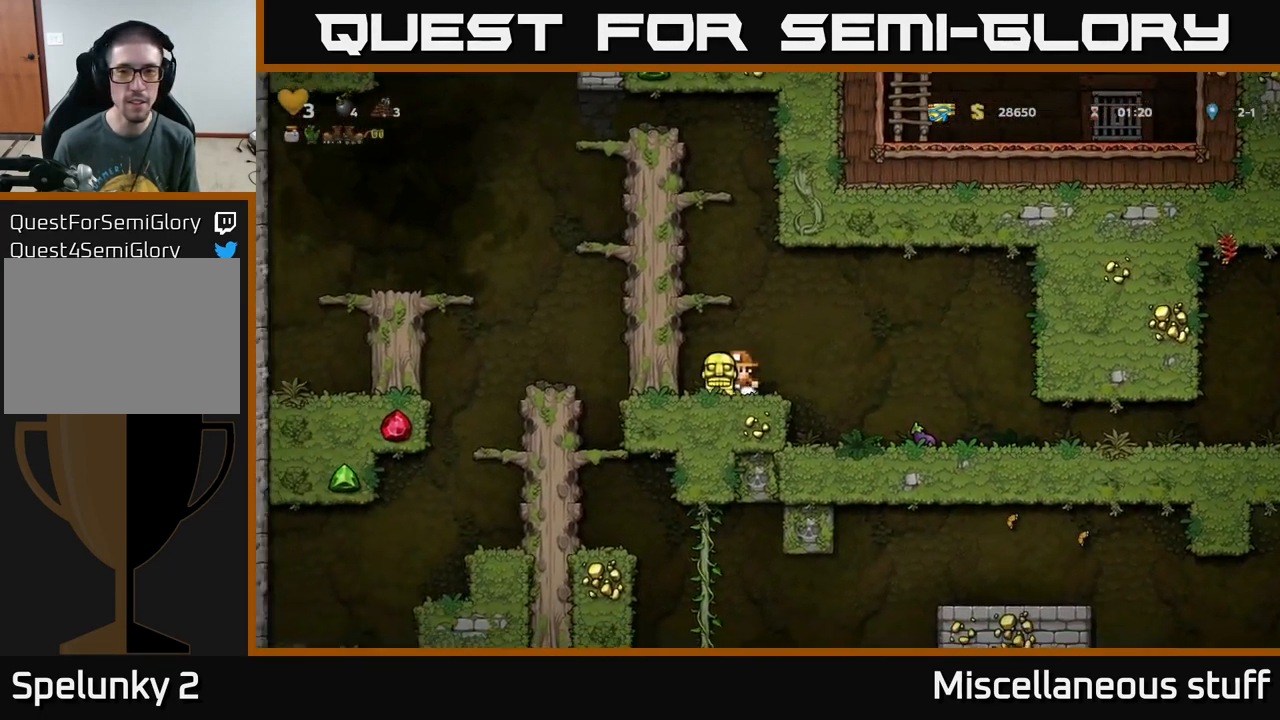
{"buttons": ["A"], "left_stick": "center", "events": [[117, "DPAD_LEFT", "down"], [200, "A", "up"], [283, "DPAD_LEFT", "up"], [383, "A", "down"]]}
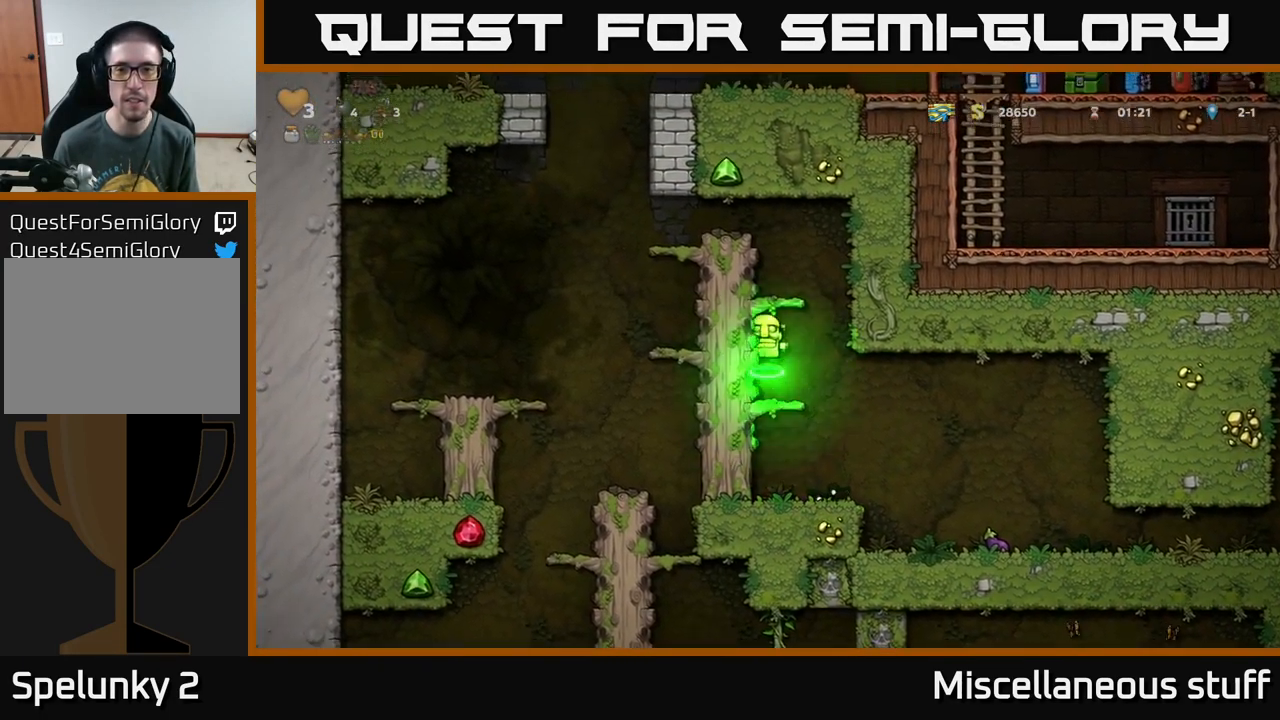
{"buttons": [], "left_stick": "center", "events": [[100, "A", "up"], [250, "DPAD_LEFT", "down"], [317, "A", "down"], [483, "A", "up"], [500, "DPAD_LEFT", "up"]]}
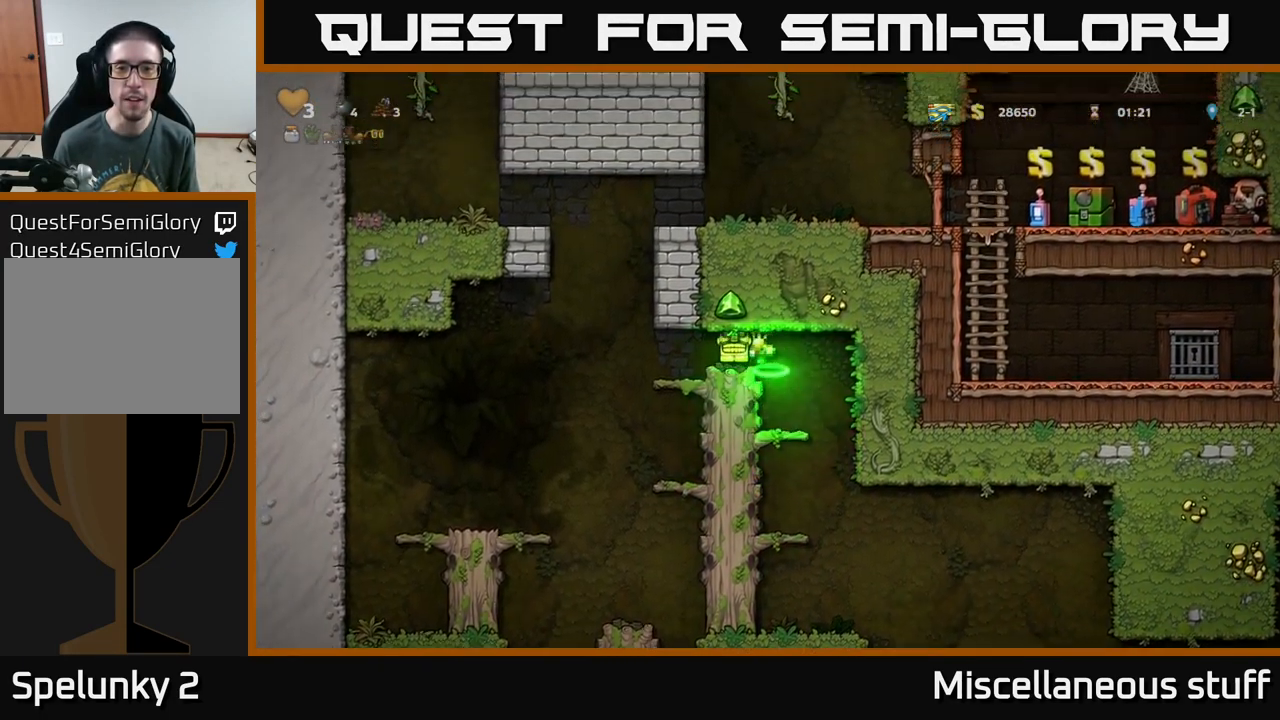
{"buttons": ["A"], "left_stick": "center", "events": [[267, "DPAD_LEFT", "down"], [433, "A", "down"], [483, "DPAD_LEFT", "up"]]}
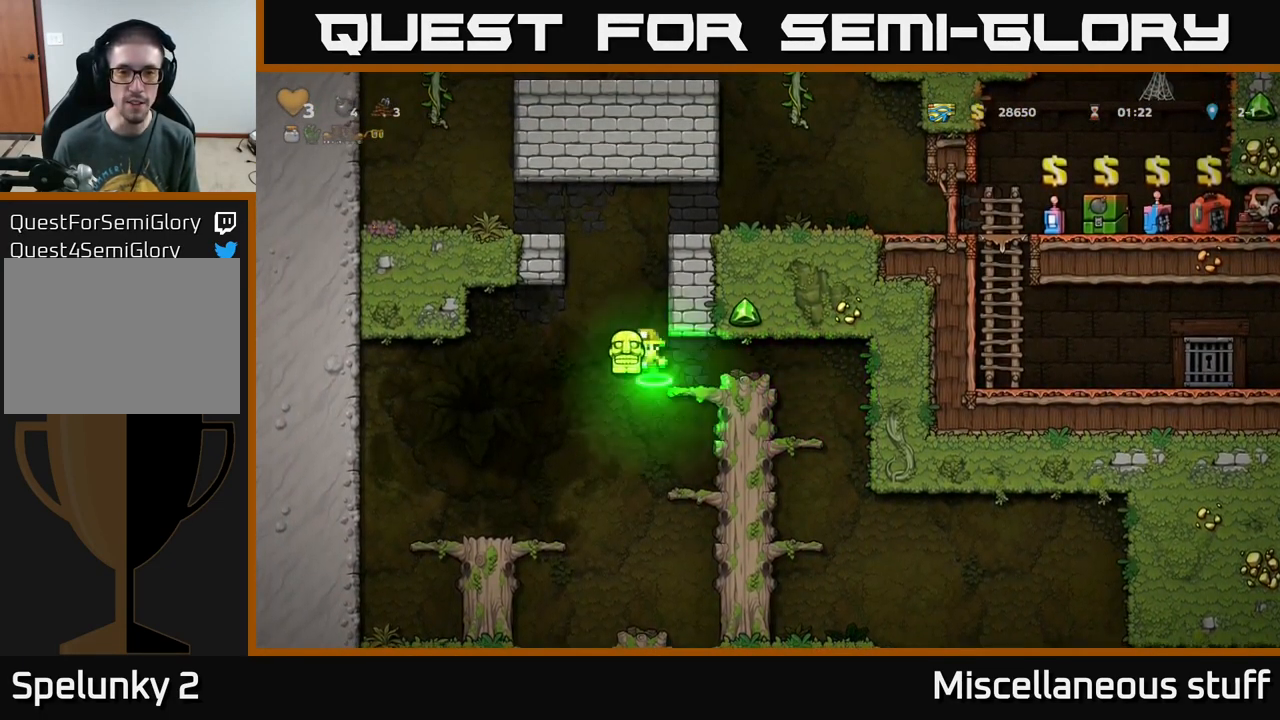
{"buttons": ["DPAD_RIGHT"], "left_stick": "center", "events": [[17, "DPAD_RIGHT", "down"], [234, "A", "up"], [367, "A", "down"], [484, "A", "up"]]}
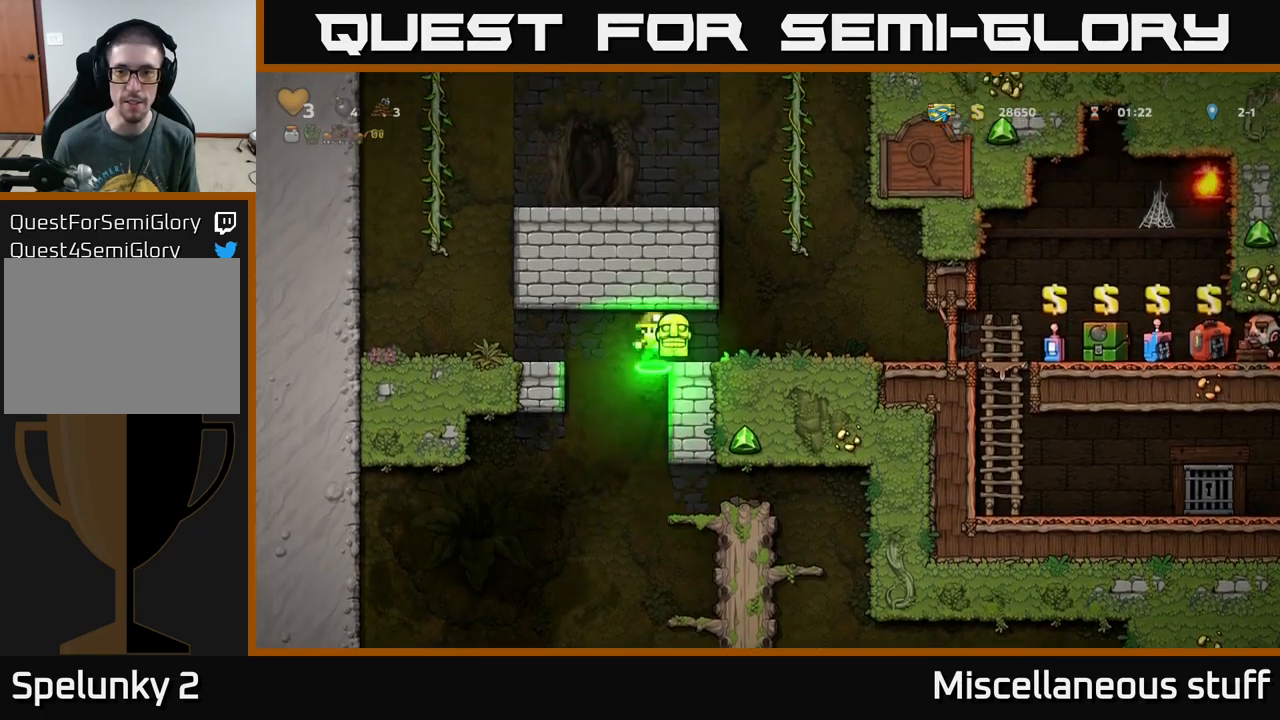
{"buttons": ["DPAD_RIGHT"], "left_stick": "center", "events": []}
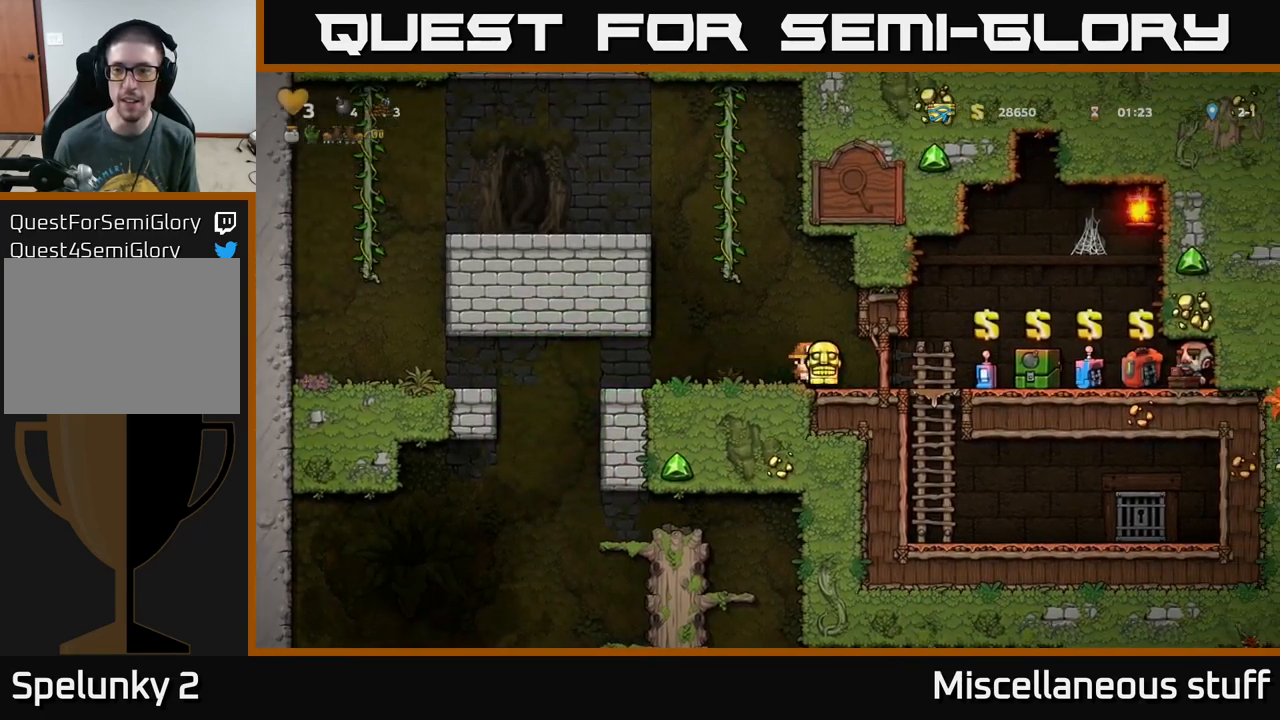
{"buttons": ["DPAD_DOWN"], "left_stick": "center", "events": [[450, "DPAD_DOWN", "down"], [467, "DPAD_RIGHT", "up"]]}
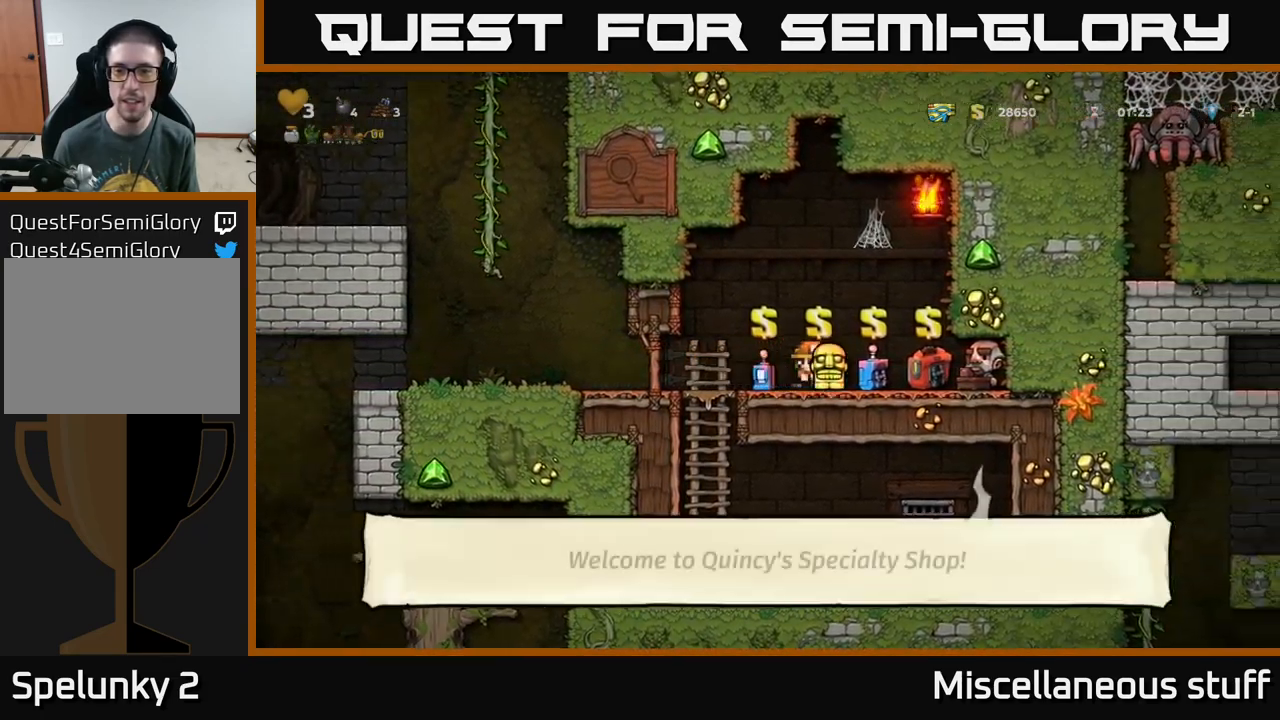
{"buttons": ["DPAD_LEFT"], "left_stick": "center", "events": [[34, "X", "down"], [84, "X", "up"], [150, "DPAD_DOWN", "up"], [217, "DPAD_LEFT", "down"]]}
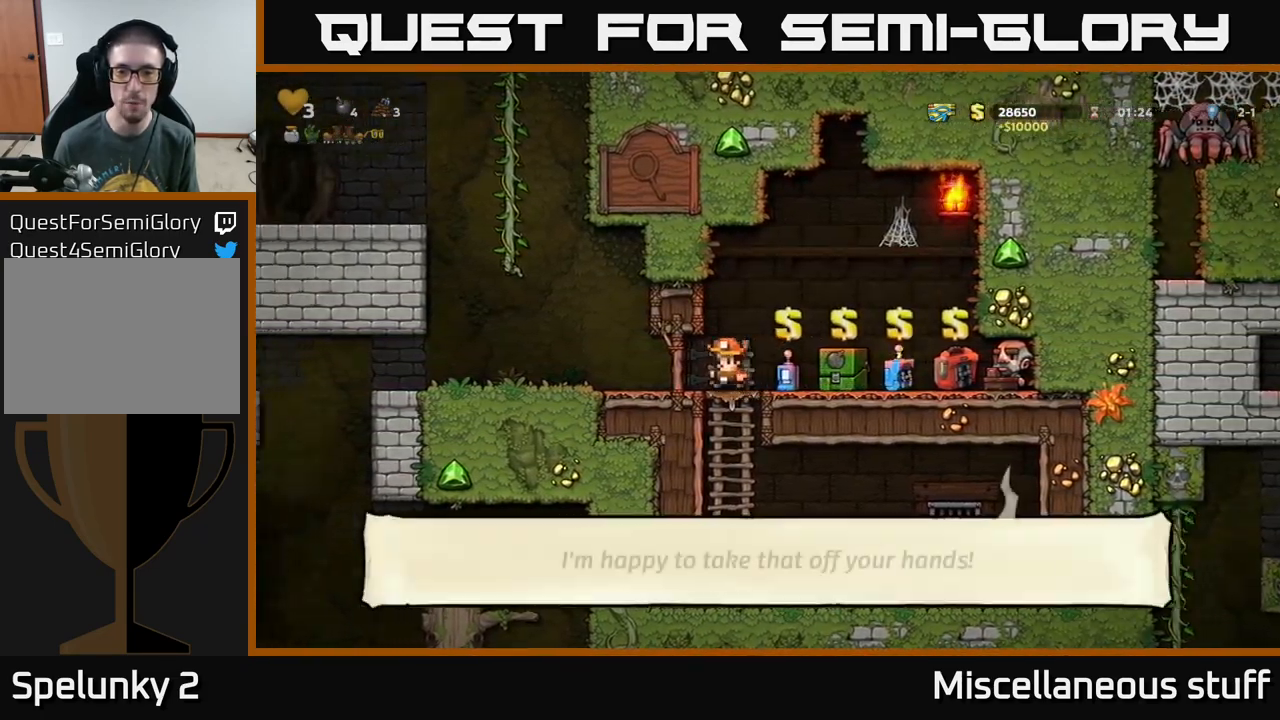
{"buttons": ["DPAD_LEFT"], "left_stick": "center", "events": []}
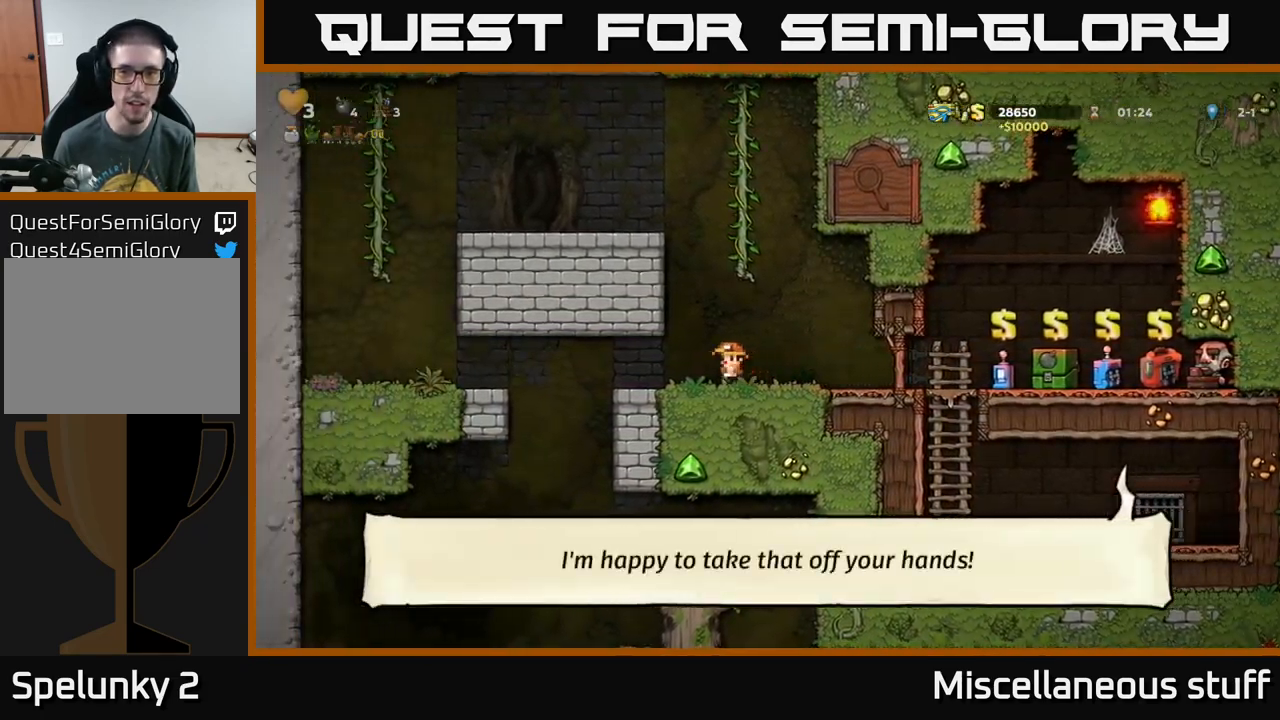
{"buttons": [], "left_stick": "center", "events": [[234, "DPAD_LEFT", "up"]]}
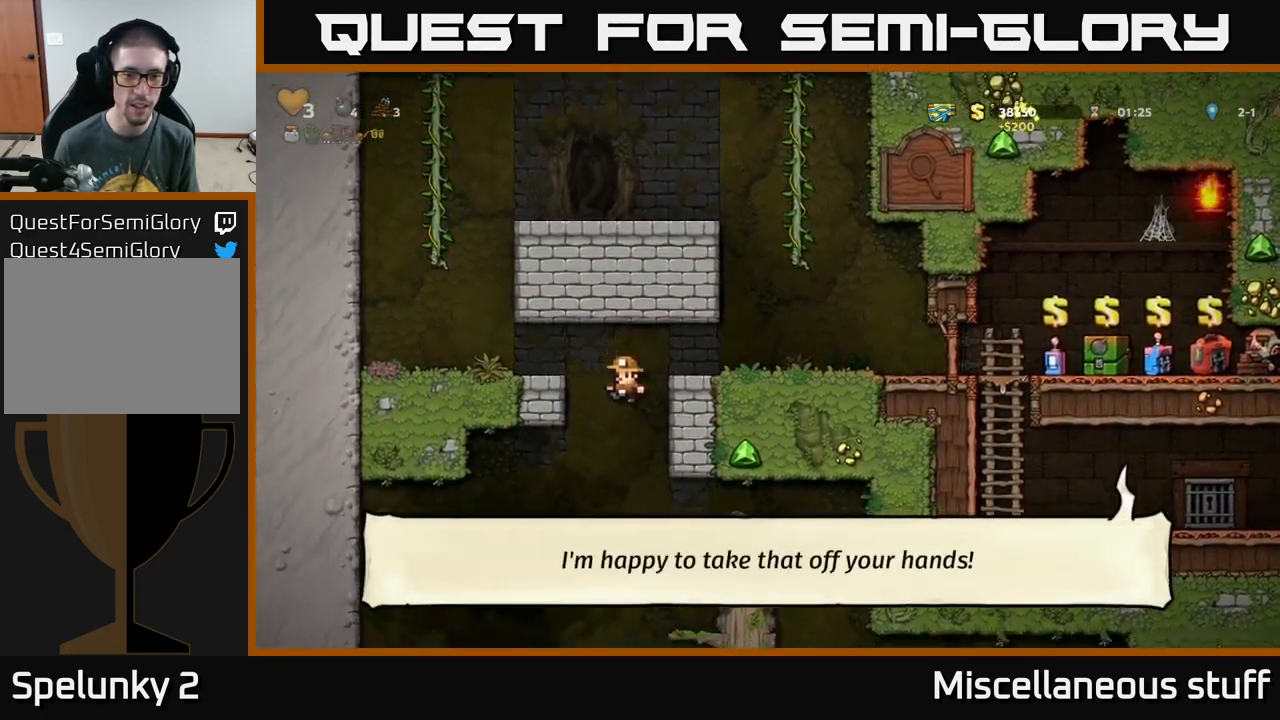
{"buttons": ["DPAD_RIGHT"], "left_stick": "center", "events": [[100, "DPAD_RIGHT", "down"]]}
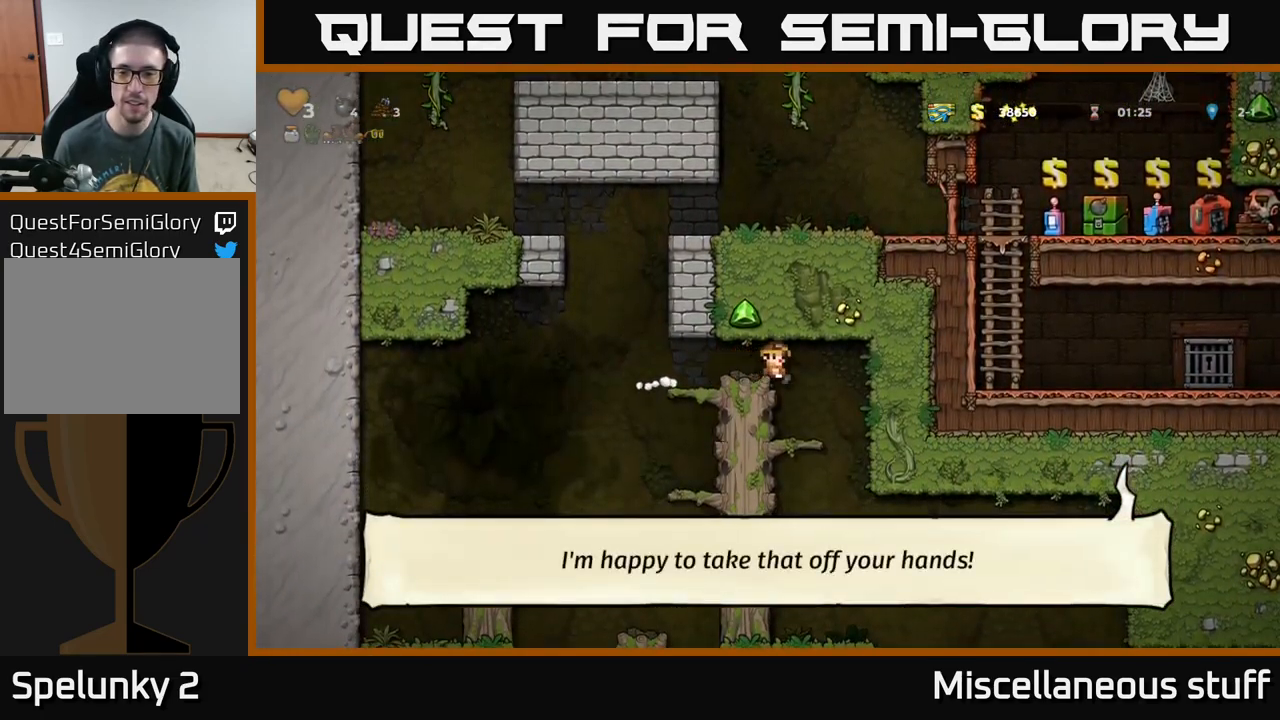
{"buttons": [], "left_stick": "center", "events": [[50, "DPAD_RIGHT", "up"]]}
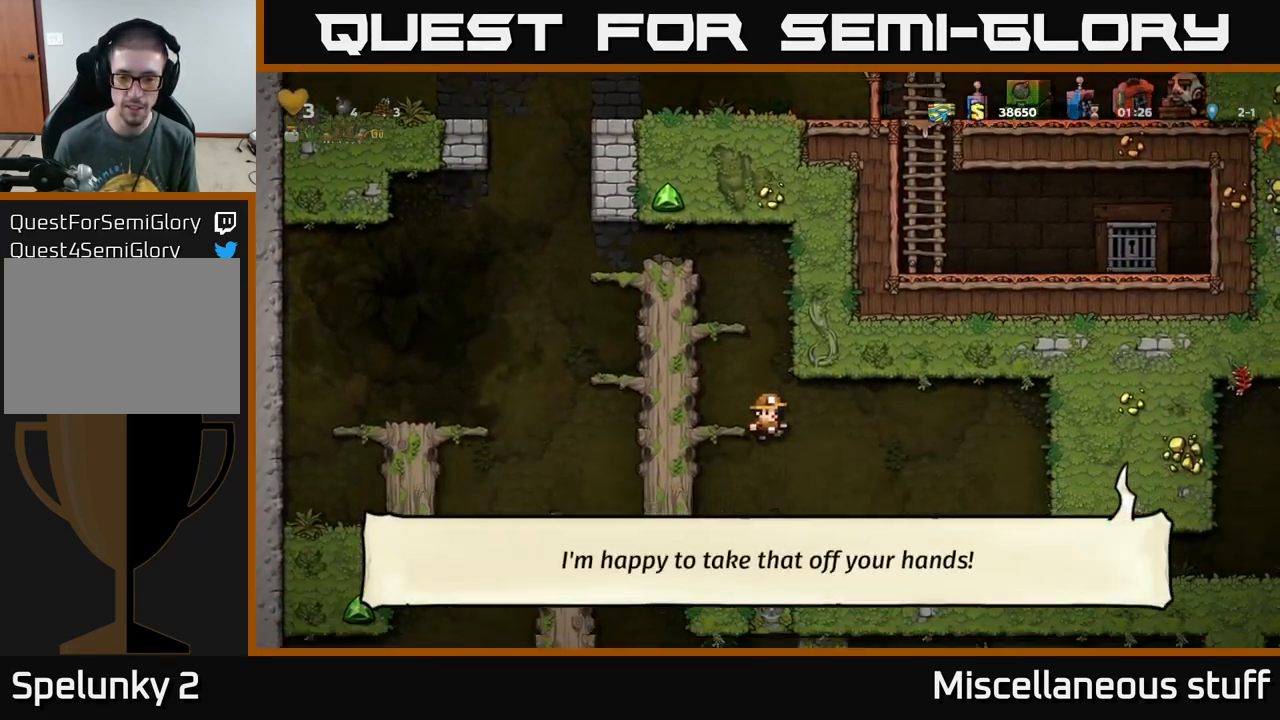
{"buttons": ["DPAD_RIGHT"], "left_stick": "center", "events": [[184, "DPAD_RIGHT", "down"]]}
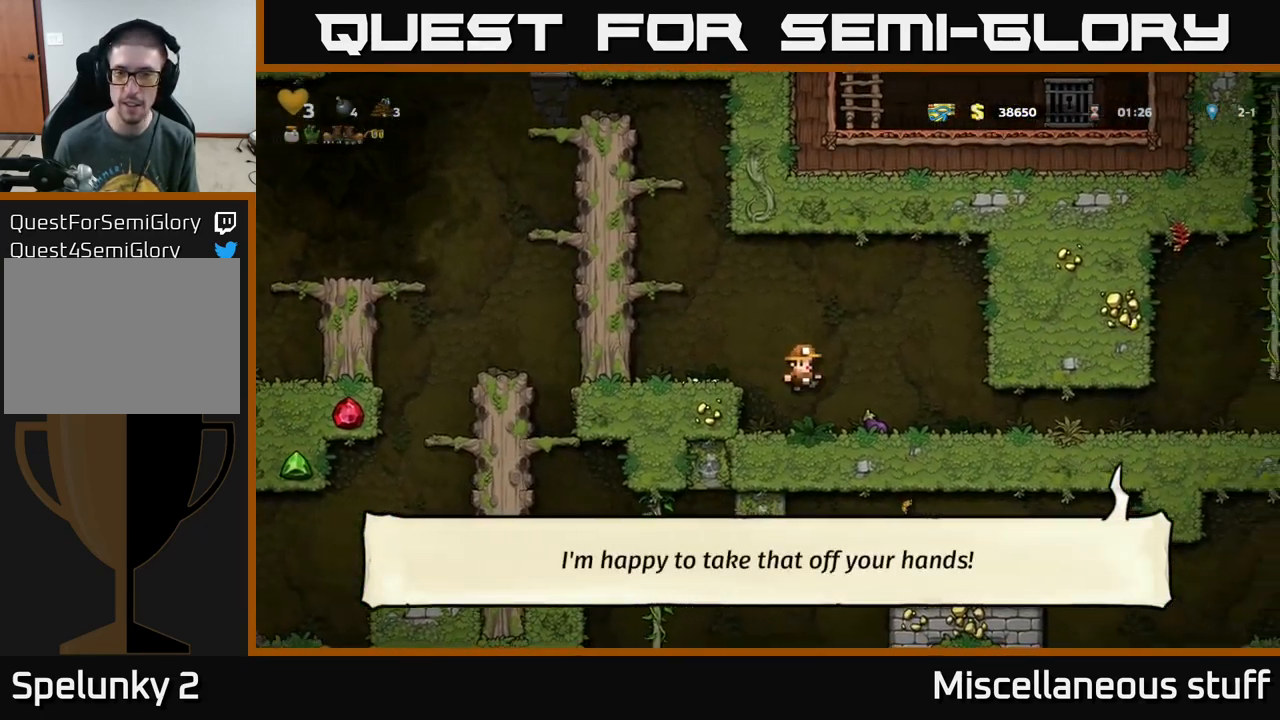
{"buttons": ["X", "DPAD_DOWN"], "left_stick": "center", "events": [[17, "DPAD_RIGHT", "up"], [300, "DPAD_RIGHT", "down"], [417, "DPAD_DOWN", "down"], [417, "DPAD_RIGHT", "up"], [500, "X", "down"]]}
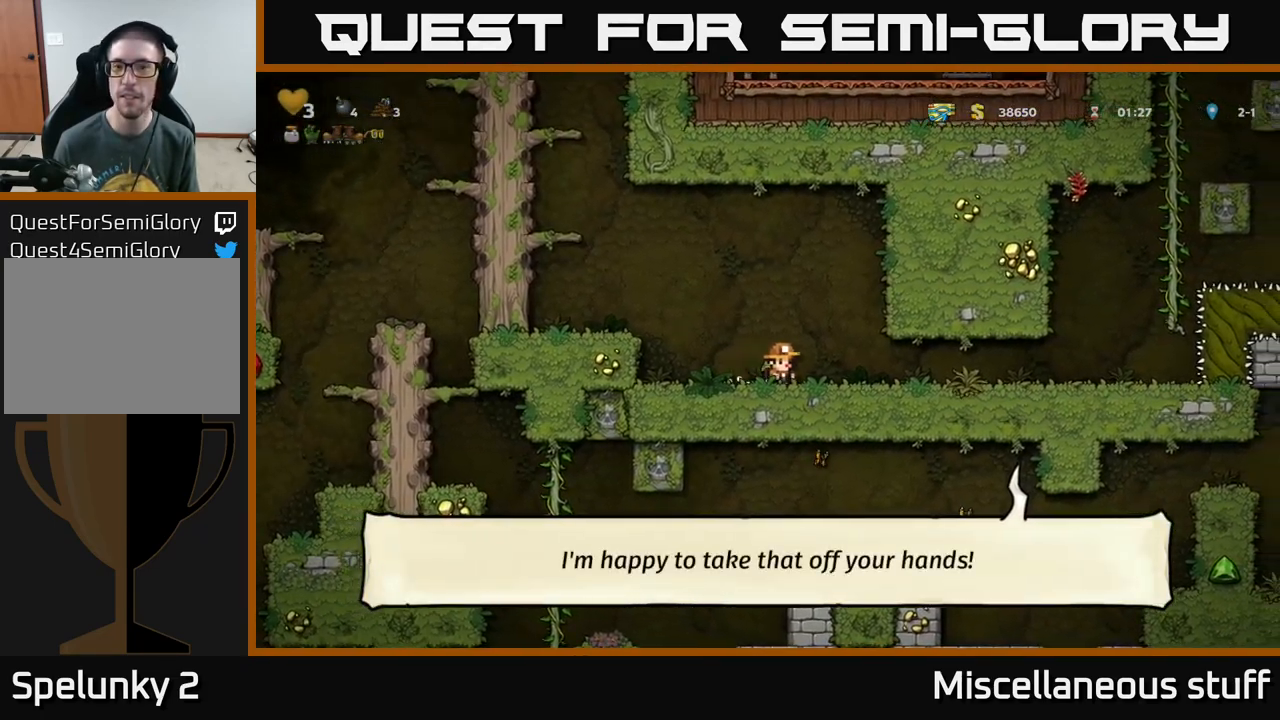
{"buttons": ["A", "DPAD_LEFT"], "left_stick": "center", "events": [[134, "X", "up"], [301, "DPAD_DOWN", "up"], [401, "DPAD_LEFT", "down"], [434, "A", "down"]]}
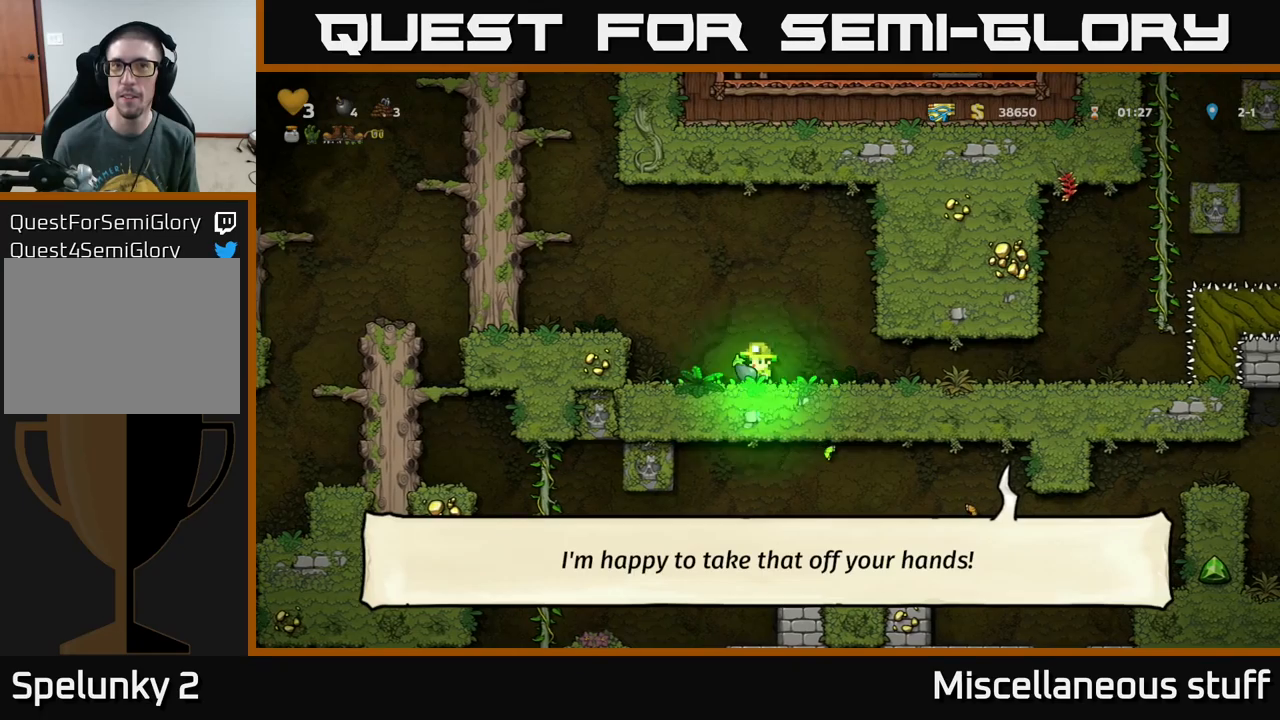
{"buttons": ["A"], "left_stick": "center", "events": [[67, "A", "up"], [317, "DPAD_LEFT", "up"], [467, "A", "down"]]}
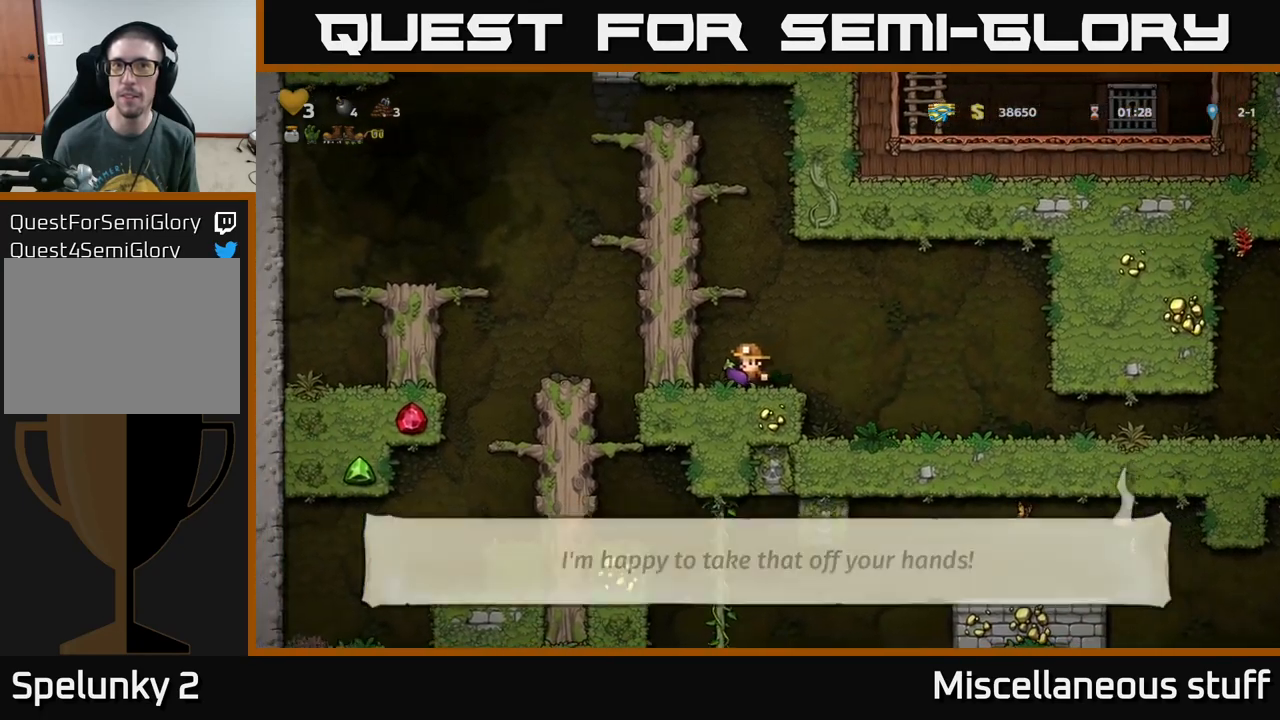
{"buttons": ["DPAD_LEFT"], "left_stick": "center", "events": [[67, "DPAD_LEFT", "down"], [200, "A", "up"], [333, "A", "down"], [500, "A", "up"]]}